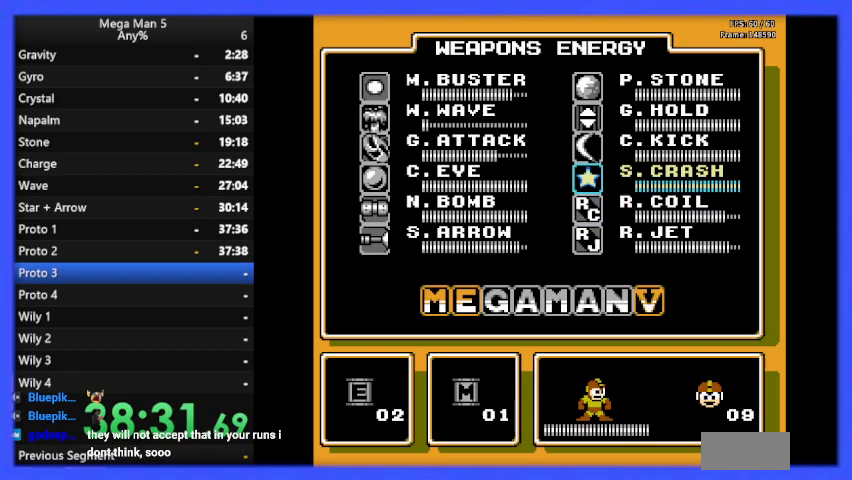
Gameplay with a controller (Nintendo layout); each line is a JSON object with the inputs held at the frame after it. "events" lists button and stick changes between this image and that frame as [ms after this image, input, new state], when the widget could be followed in between. Not read: L3 R3.
{"buttons": [], "events": [[133, "DPAD_LEFT", "down"], [233, "DPAD_LEFT", "up"], [367, "DPAD_UP", "down"], [433, "DPAD_UP", "up"]]}
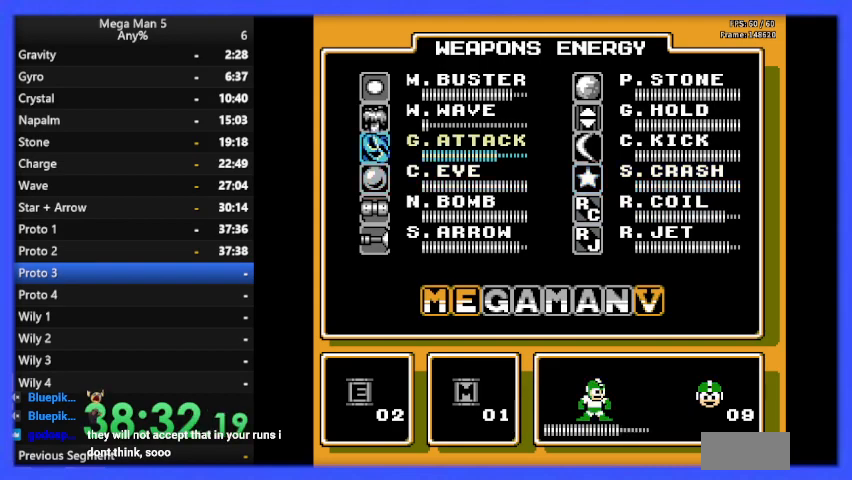
{"buttons": [], "events": [[33, "DPAD_UP", "down"], [67, "DPAD_UP", "up"], [200, "DPAD_UP", "down"], [267, "DPAD_UP", "up"], [267, "START", "down"], [400, "START", "up"]]}
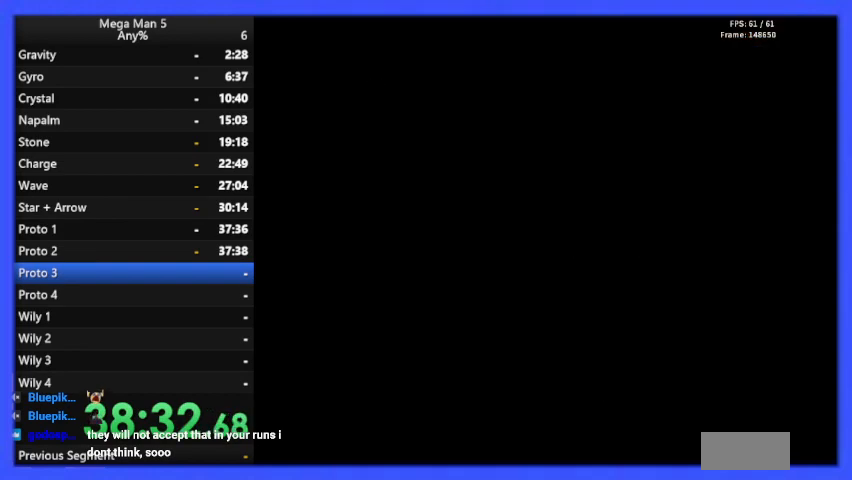
{"buttons": ["A", "B", "DPAD_DOWN", "DPAD_LEFT"], "events": [[33, "DPAD_LEFT", "down"], [67, "B", "down"], [367, "DPAD_DOWN", "down"], [367, "DPAD_LEFT", "up"], [433, "A", "down"], [500, "DPAD_LEFT", "down"]]}
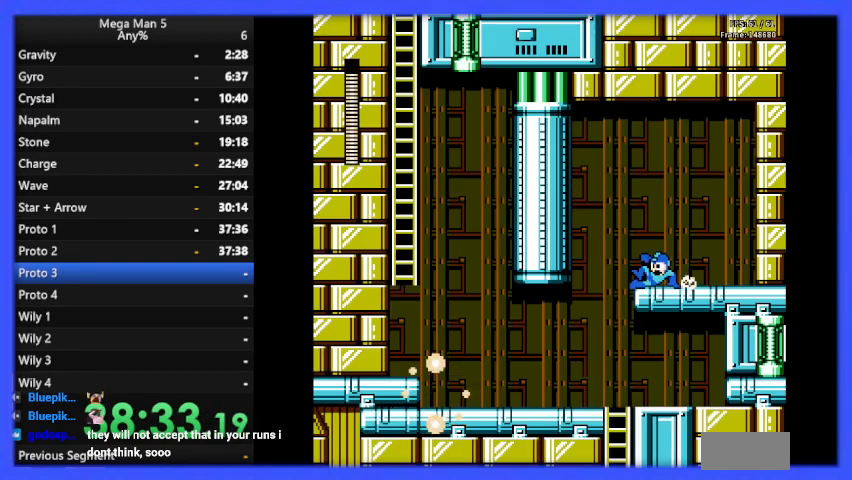
{"buttons": ["B", "DPAD_LEFT"], "events": [[33, "DPAD_DOWN", "up"], [67, "A", "up"]]}
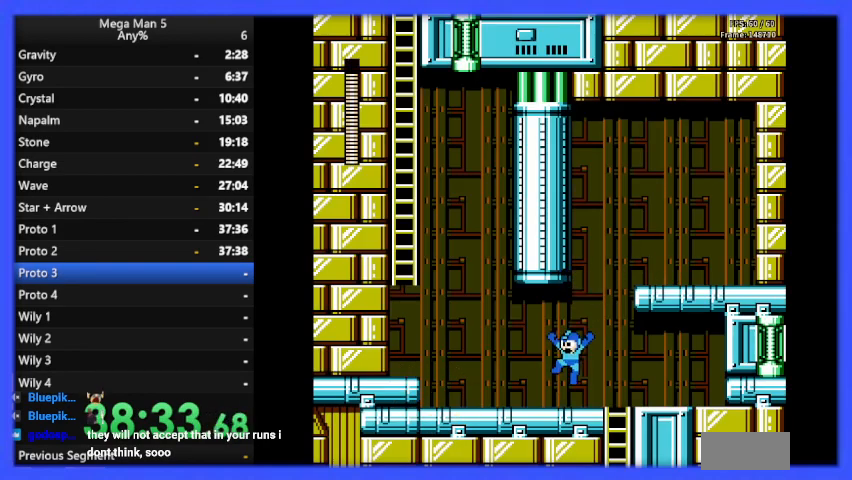
{"buttons": ["A", "B", "DPAD_LEFT"], "events": [[100, "DPAD_DOWN", "down"], [133, "A", "down"], [133, "DPAD_LEFT", "up"], [200, "DPAD_LEFT", "down"], [267, "DPAD_DOWN", "up"], [300, "A", "up"], [433, "A", "down"]]}
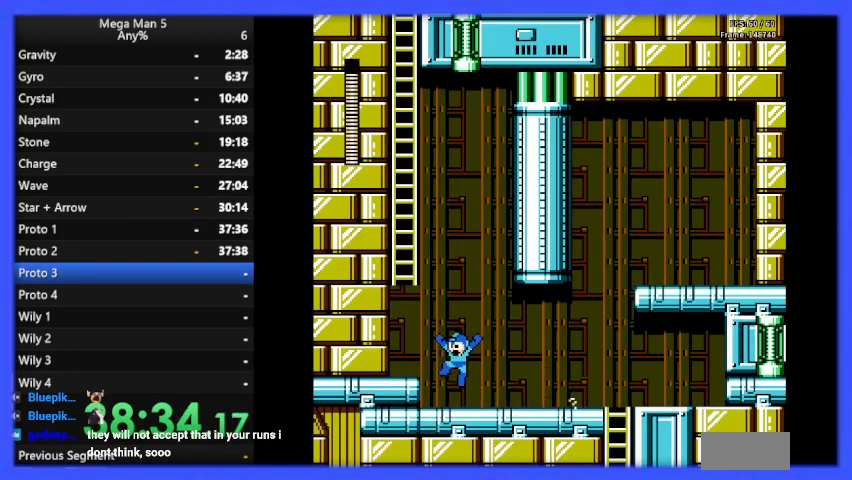
{"buttons": ["A", "B"], "events": [[100, "A", "up"], [433, "A", "down"], [433, "DPAD_LEFT", "up"]]}
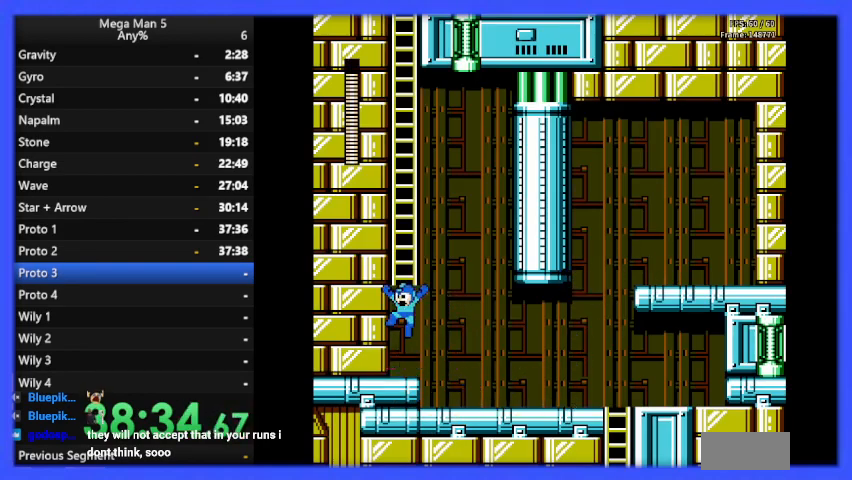
{"buttons": ["B", "DPAD_UP"], "events": [[167, "DPAD_UP", "down"], [367, "A", "up"]]}
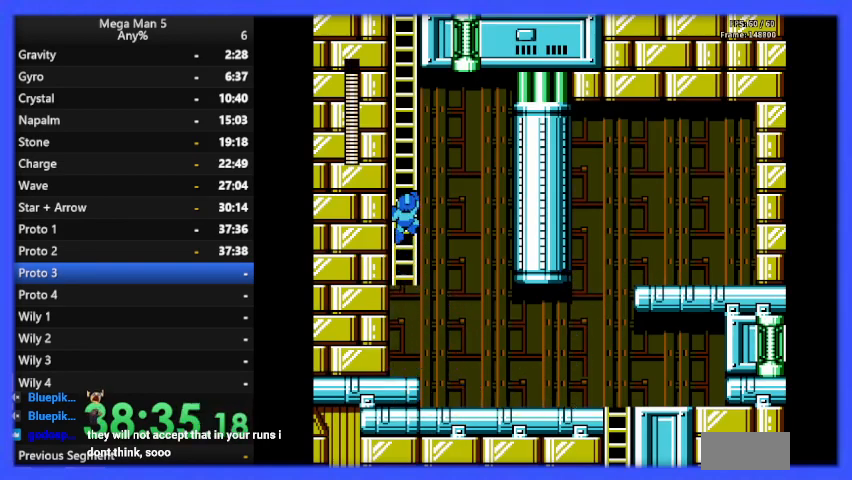
{"buttons": ["B", "DPAD_UP"], "events": []}
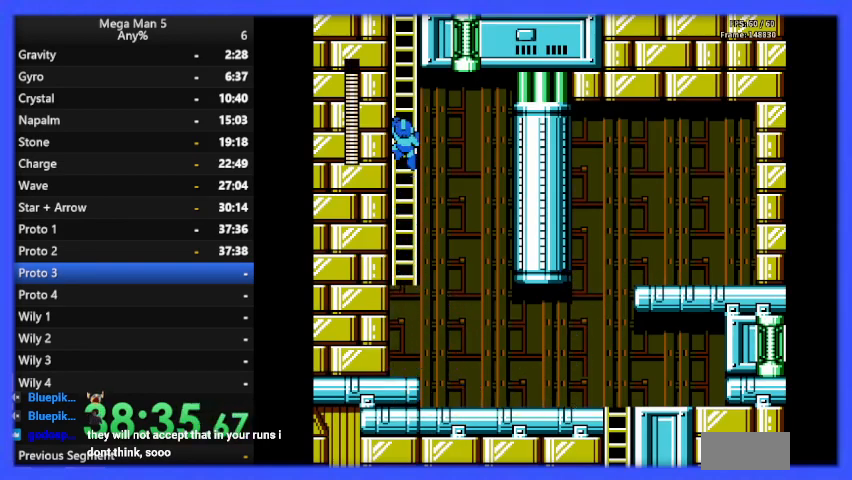
{"buttons": ["B", "DPAD_UP"], "events": []}
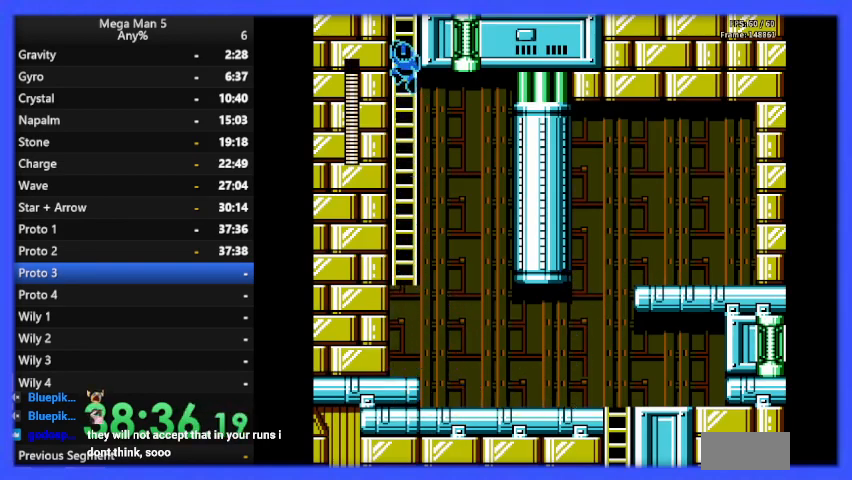
{"buttons": ["B", "DPAD_UP"], "events": []}
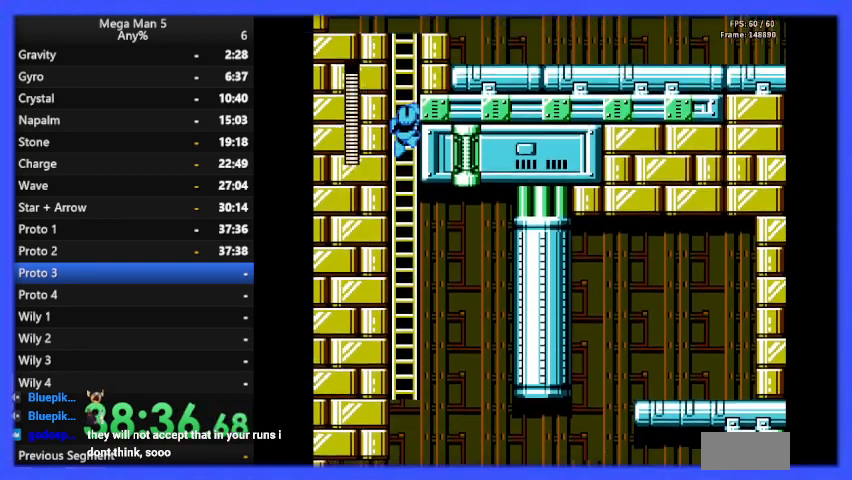
{"buttons": ["B", "DPAD_UP"], "events": []}
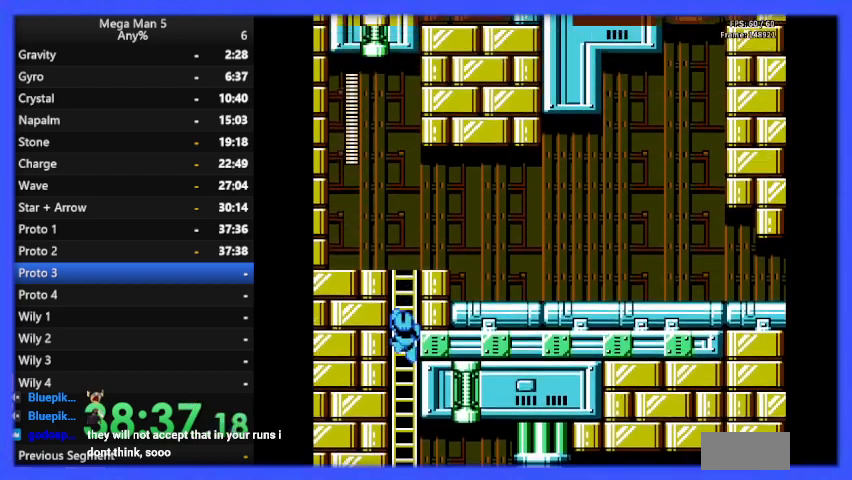
{"buttons": ["B", "DPAD_UP"], "events": []}
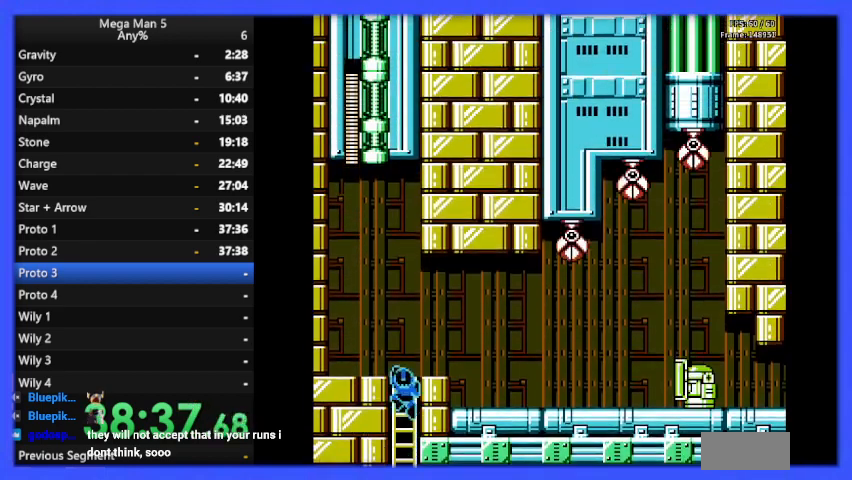
{"buttons": ["B", "DPAD_RIGHT"], "events": [[333, "DPAD_RIGHT", "down"], [333, "DPAD_UP", "up"]]}
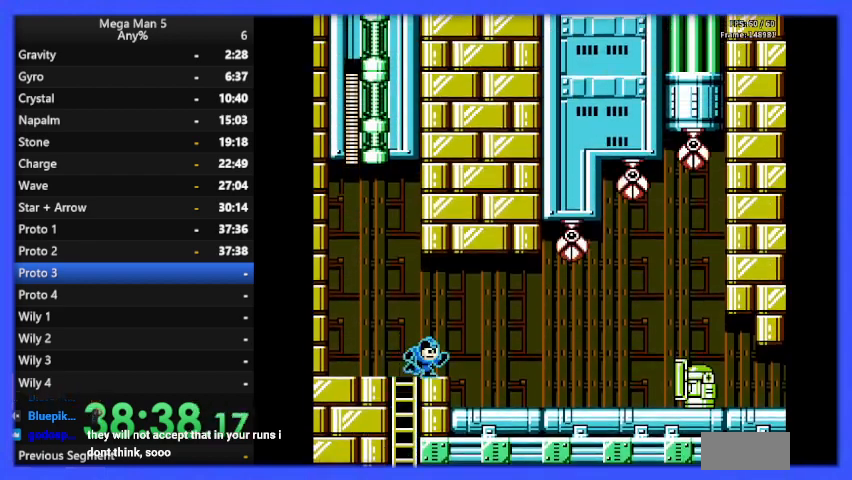
{"buttons": ["B", "DPAD_RIGHT"], "events": []}
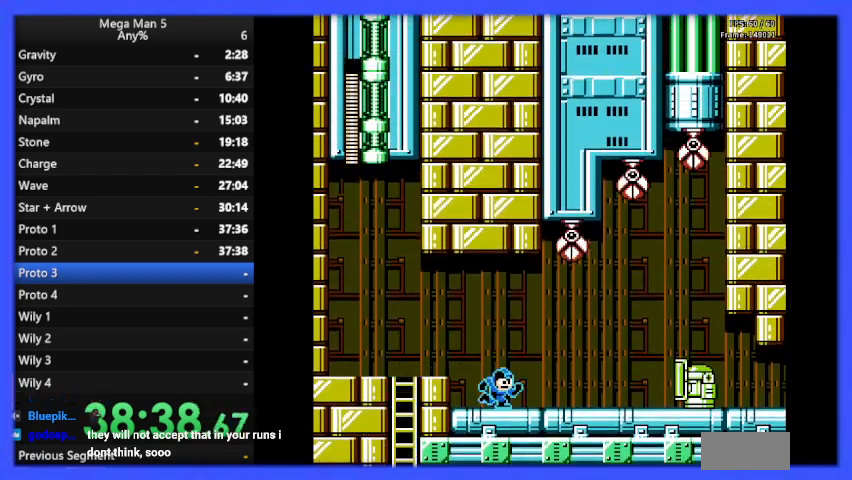
{"buttons": ["B", "DPAD_RIGHT"], "events": []}
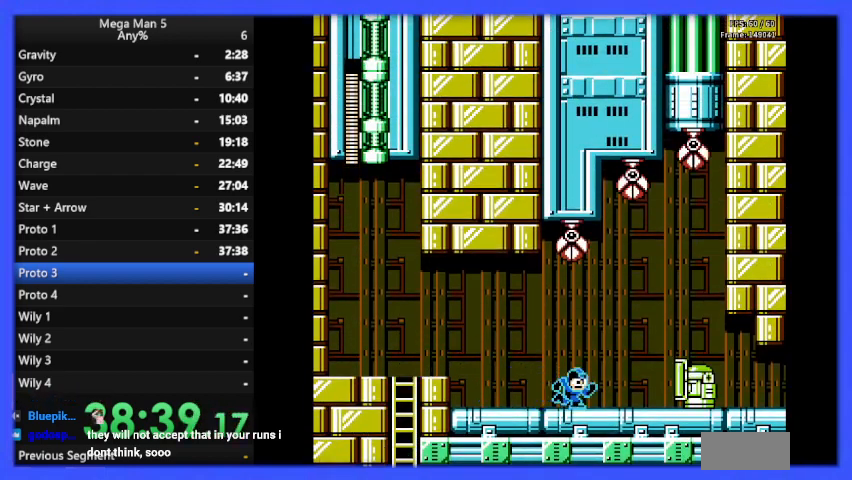
{"buttons": ["B", "DPAD_RIGHT"], "events": [[333, "DPAD_RIGHT", "up"], [500, "DPAD_RIGHT", "down"]]}
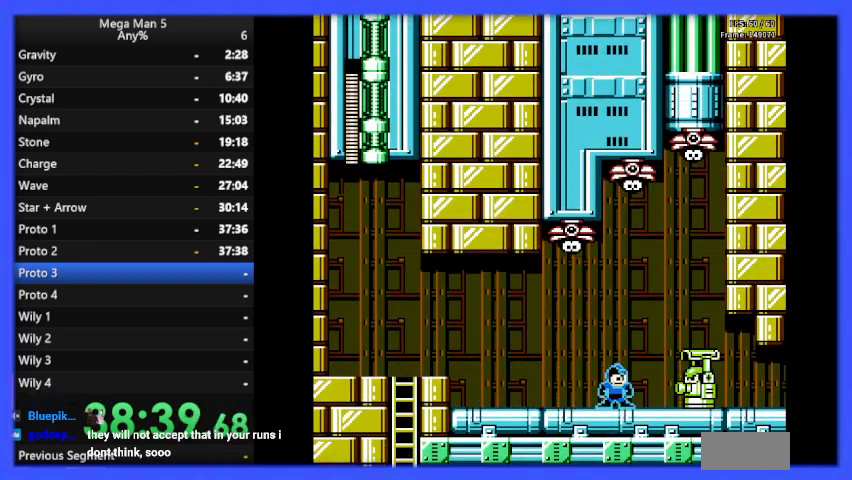
{"buttons": ["B", "DPAD_RIGHT"], "events": [[33, "B", "up"], [100, "B", "down"], [233, "A", "down"], [233, "DPAD_DOWN", "down"], [333, "DPAD_DOWN", "up"], [433, "A", "up"]]}
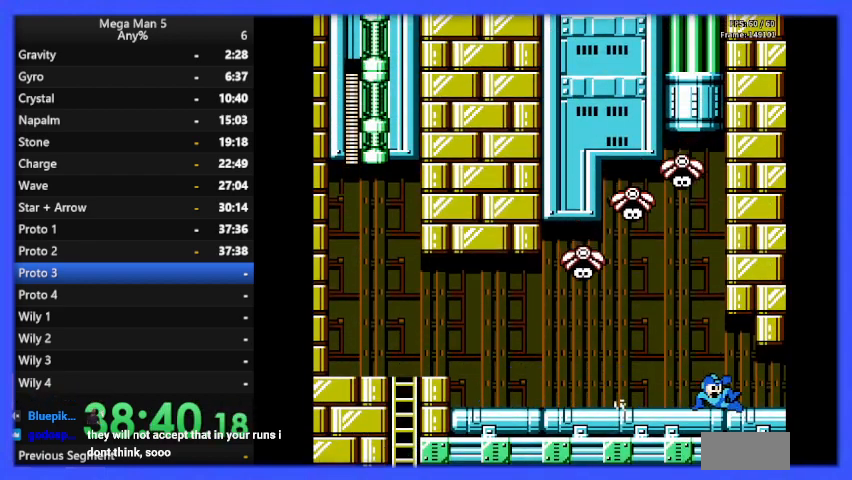
{"buttons": ["B", "DPAD_RIGHT"], "events": []}
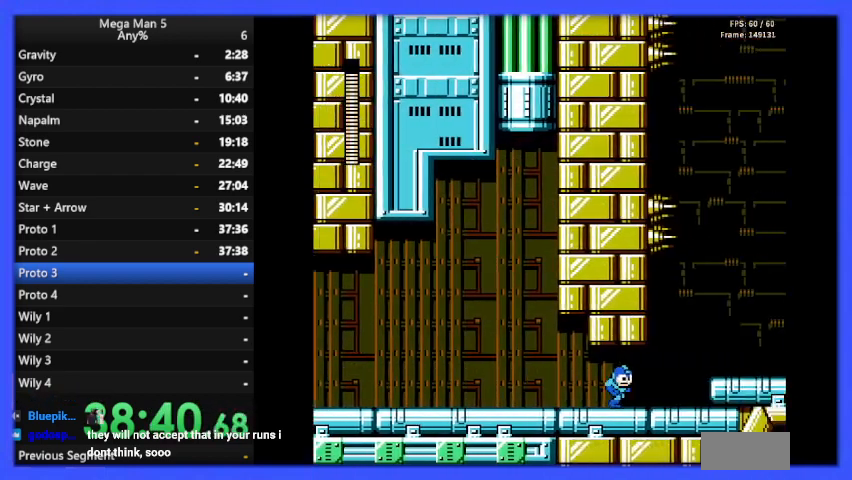
{"buttons": ["B", "DPAD_RIGHT"], "events": []}
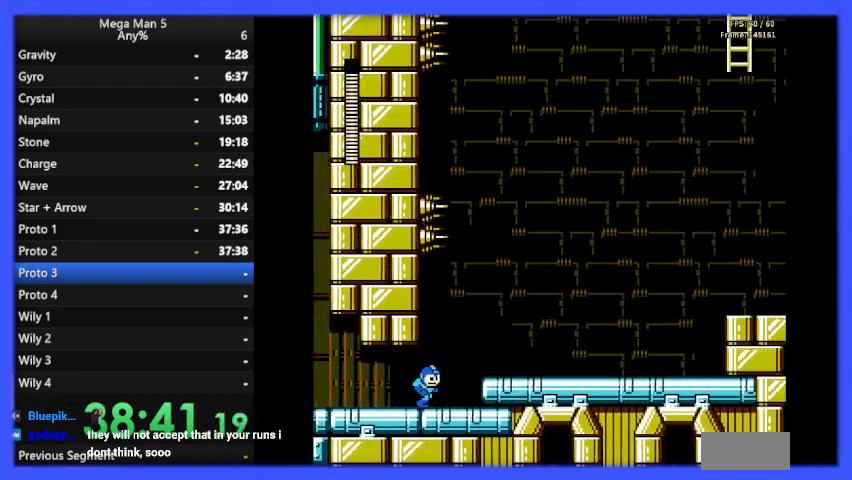
{"buttons": ["B", "DPAD_RIGHT"], "events": [[367, "A", "down"], [467, "A", "up"]]}
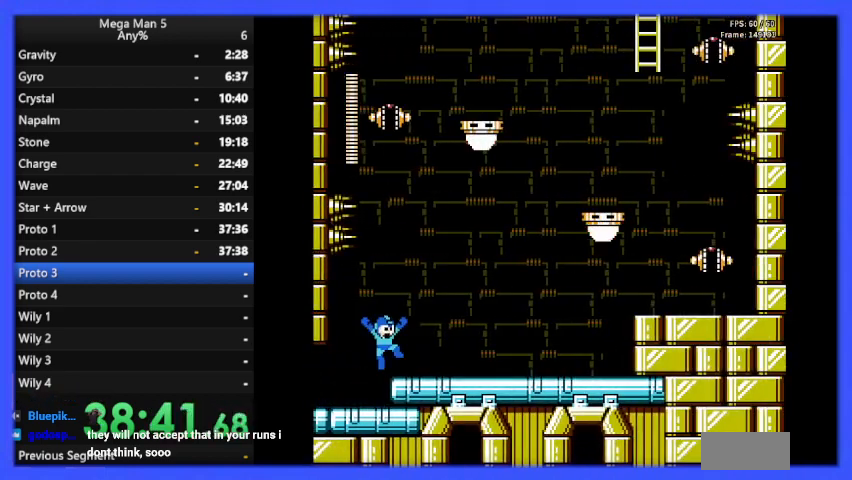
{"buttons": ["B", "DPAD_RIGHT"], "events": [[233, "A", "down"], [233, "DPAD_DOWN", "down"], [300, "DPAD_DOWN", "up"], [333, "A", "up"]]}
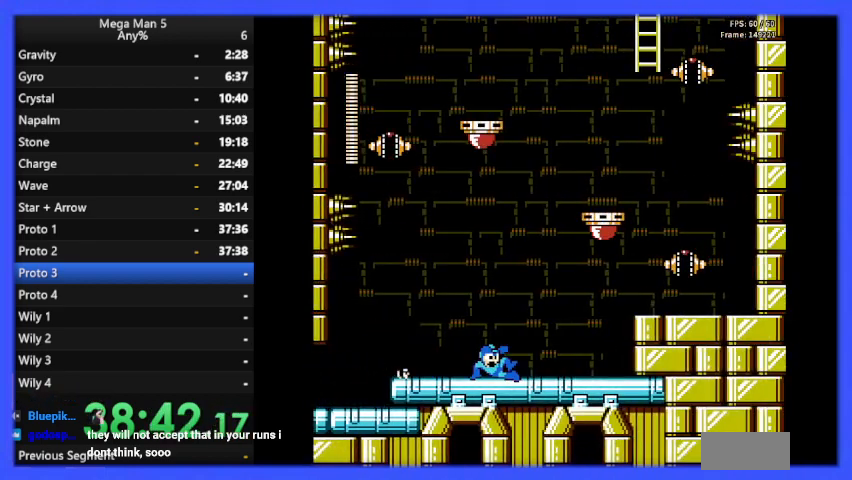
{"buttons": ["B"], "events": [[167, "A", "down"], [367, "A", "up"], [367, "B", "up"], [400, "DPAD_RIGHT", "up"], [433, "B", "down"]]}
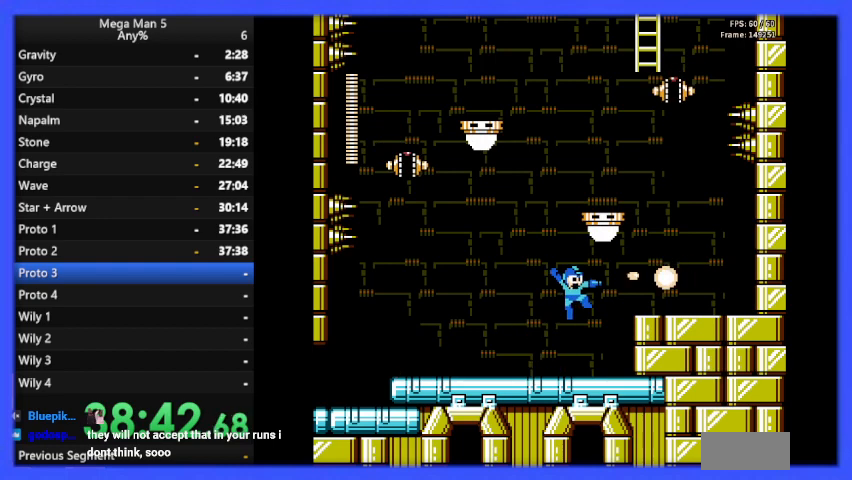
{"buttons": ["B", "DPAD_RIGHT"], "events": [[67, "DPAD_RIGHT", "down"], [300, "A", "down"], [467, "A", "up"]]}
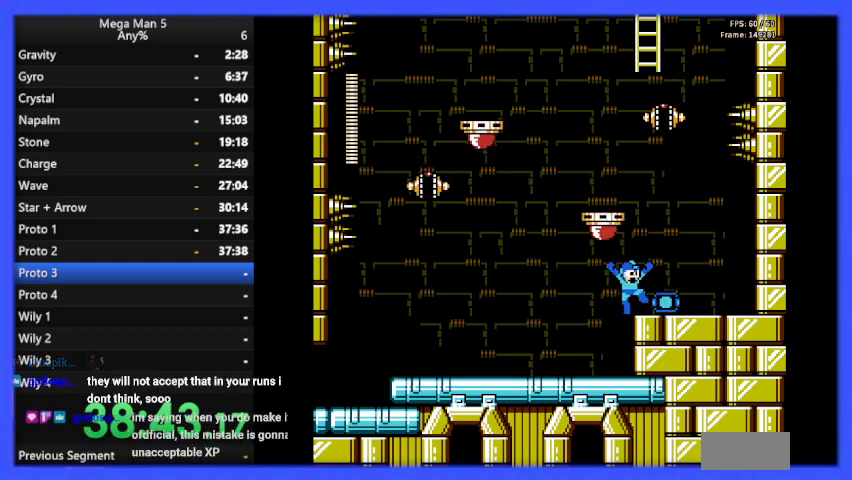
{"buttons": ["A", "B", "DPAD_LEFT"], "events": [[200, "DPAD_RIGHT", "up"], [300, "DPAD_LEFT", "down"], [367, "A", "down"]]}
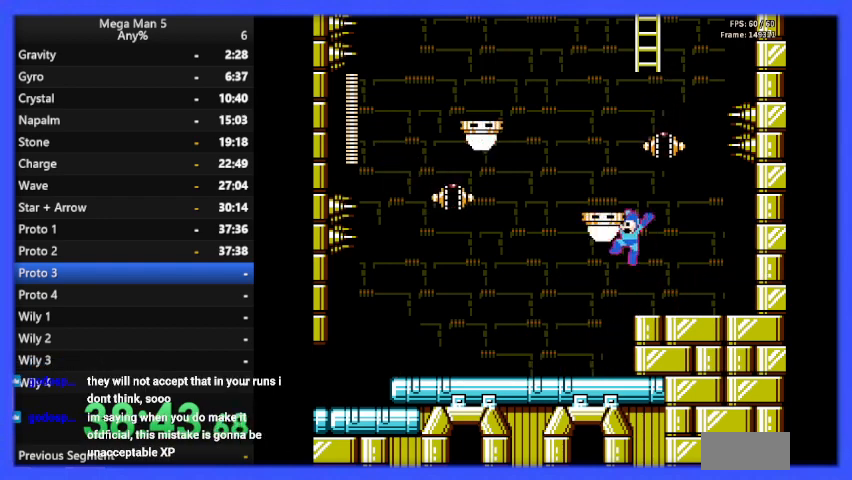
{"buttons": ["A", "B", "DPAD_LEFT"], "events": [[233, "DPAD_LEFT", "up"], [267, "A", "up"], [433, "A", "down"], [467, "DPAD_LEFT", "down"]]}
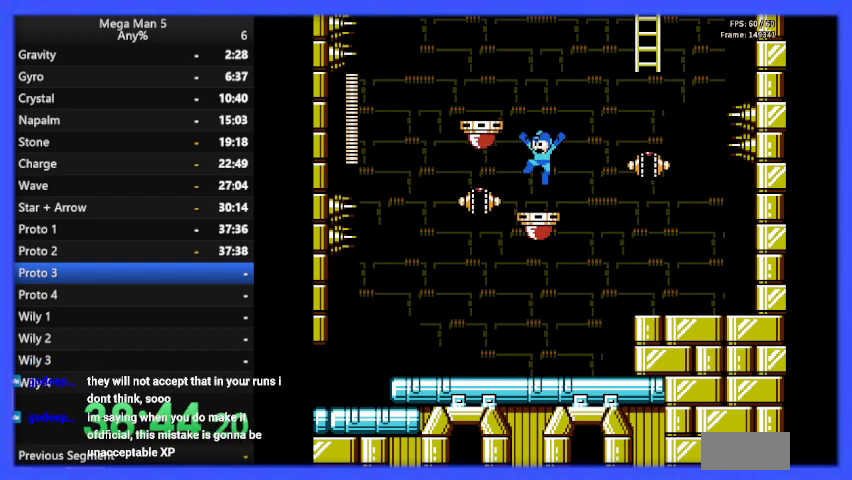
{"buttons": ["B"], "events": [[300, "A", "up"], [300, "DPAD_LEFT", "up"]]}
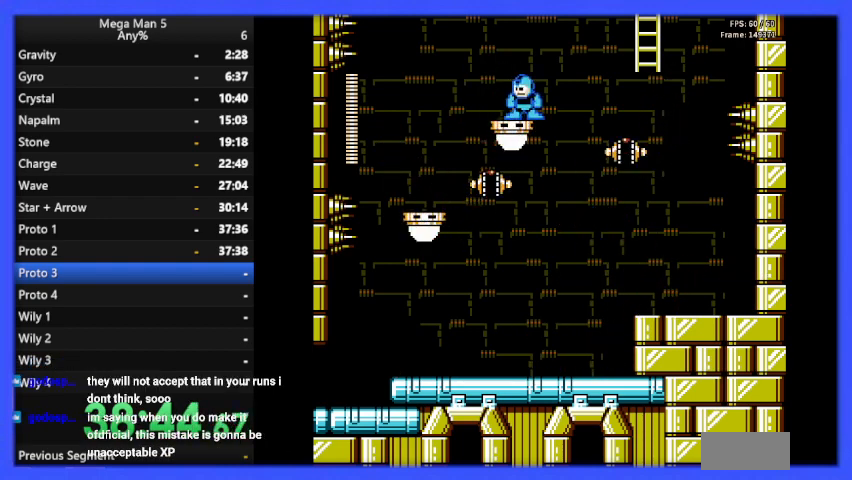
{"buttons": ["A", "B", "DPAD_RIGHT"], "events": [[167, "DPAD_RIGHT", "down"], [200, "A", "down"]]}
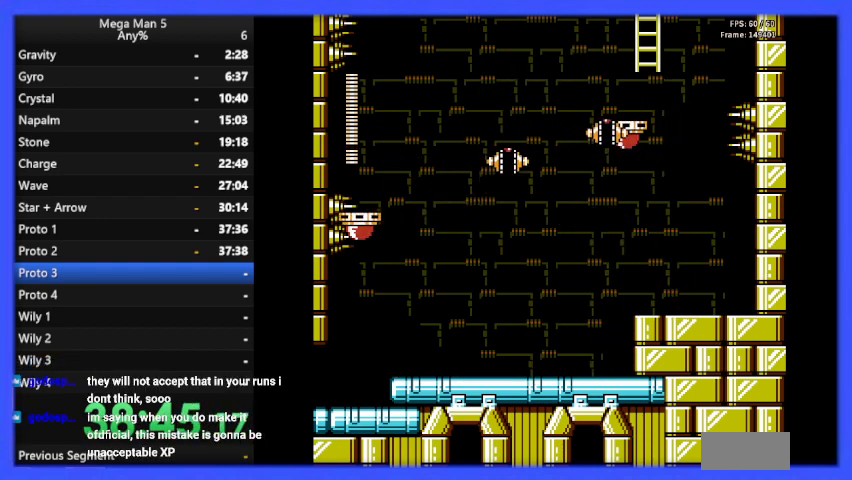
{"buttons": ["B", "DPAD_UP"], "events": [[33, "DPAD_UP", "down"], [67, "DPAD_RIGHT", "up"], [167, "A", "up"]]}
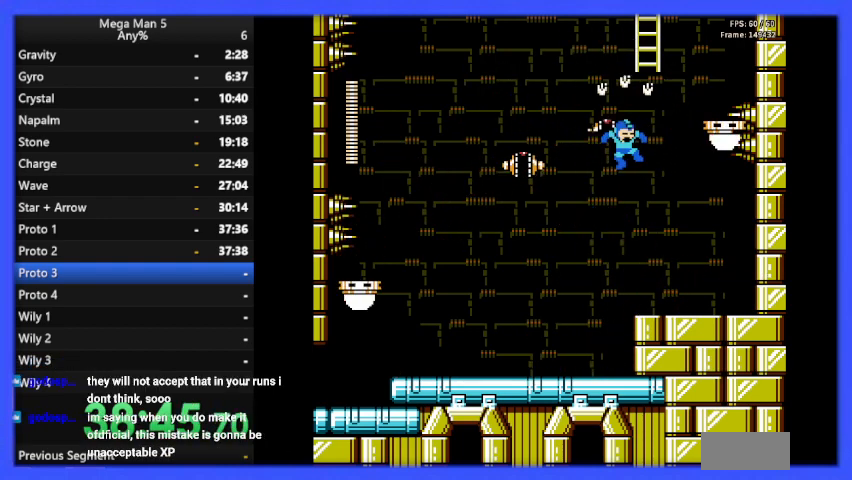
{"buttons": ["A", "B", "DPAD_RIGHT"], "events": [[100, "DPAD_RIGHT", "down"], [167, "DPAD_UP", "up"], [467, "A", "down"]]}
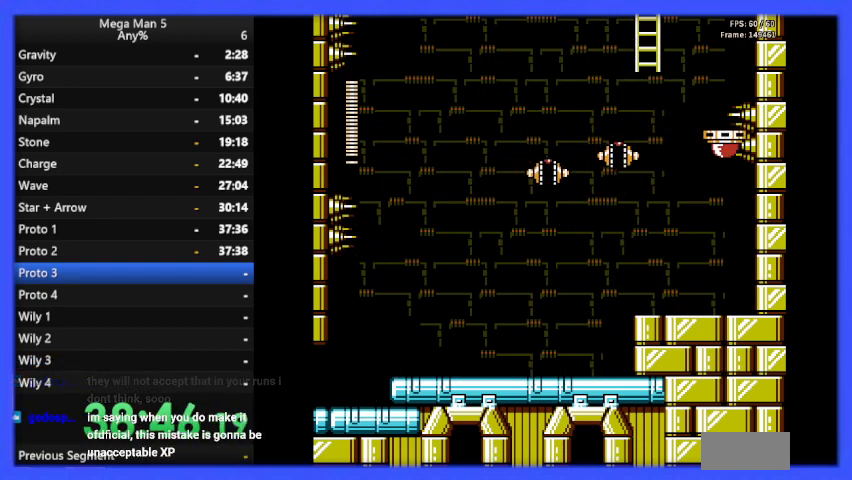
{"buttons": ["B", "DPAD_LEFT"], "events": [[133, "A", "up"], [267, "DPAD_RIGHT", "up"], [367, "DPAD_LEFT", "down"]]}
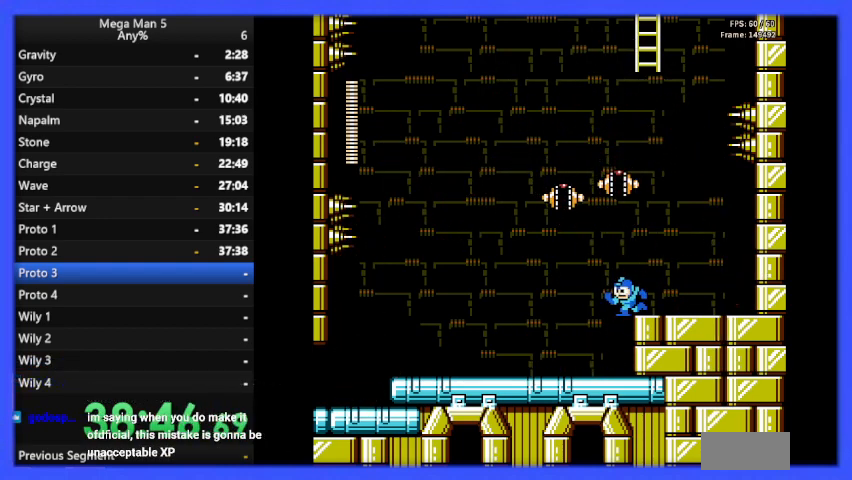
{"buttons": ["A", "B", "DPAD_LEFT"], "events": [[367, "DPAD_LEFT", "up"], [400, "A", "down"], [400, "DPAD_DOWN", "down"], [500, "DPAD_DOWN", "up"], [500, "DPAD_LEFT", "down"]]}